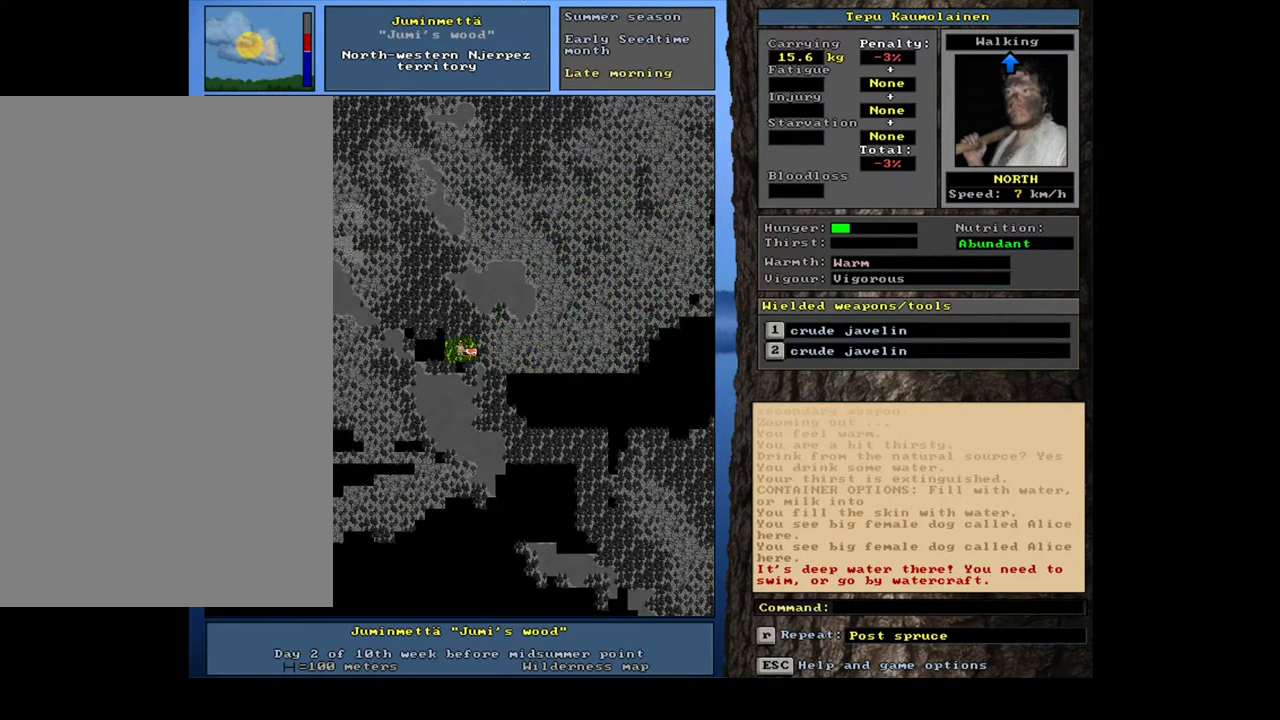
Gameplay with keyboard and mouse; each line is a JSON object with the keys and mouse buttons held at the frame after it. "events" lists presses ("down") and releases ("up") of ".", "/", "0", "1", "2", "3", "4", "5", "6", "7", "8", "9", "a", "alt_l", "alt_r", "b", "backslash", "backspace", "c", "caps_lock", "comma", "ctrl_l", "ctrl_r", "d", "down", "e", "equals", "escape", "f", "f1", "f10", "f11", "f12", "f2", "f3", "f4", "f5", "f6", "f7", "f8", "f9", "g", "h", "i", "j", "k", "l", "lbracket", "left", "m", "minus", "n", "num0", "num1", "num2", "num3", "num4", "num5", "num6", "num7", "num8", "num9", "o", "p", "q", "quote", "r", "rbracket", "return", "right", "s", "semicolon", "shift_l", "shift_r", "space", "super", "t", "tab", "tilde", "u", "up", "v", "w", "x", "y", "z", "mouse_left", "mouse_wheel", "mouse_right", "mouse_mb4" and "mouse_mb5" between this image and that frame as [ms after this image, input, new state], when the widget could be followed in between. "mouse_left", "mouse_wheel", "mouse_right", "mouse_mb4", "mouse_mb5" = the "left", "wheel", "right", "mb4", "mb5" buttons of the "mouse" list. No other keys are recorded. "wheel" means that the mouse wheel is clicked or scrolled. Mouse movement is not recorded.
{"keys": ["num4"], "mouse": [], "events": [[50, "num4", "up"], [217, "ctrl_l", "up"], [283, "num4", "down"], [400, "num4", "up"], [500, "num4", "down"]]}
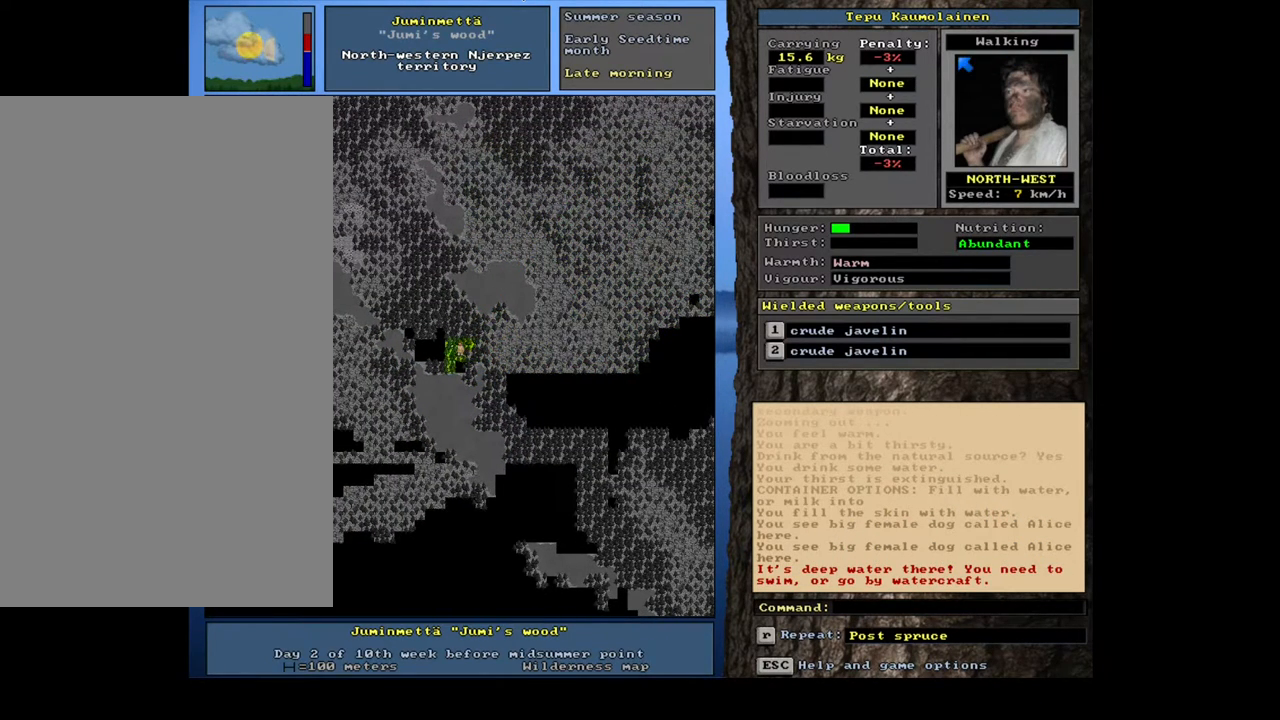
{"keys": ["ctrl_l", "num4"], "mouse": [], "events": [[83, "num4", "up"], [150, "ctrl_l", "down"], [267, "num4", "down"], [367, "num4", "up"], [467, "num4", "down"]]}
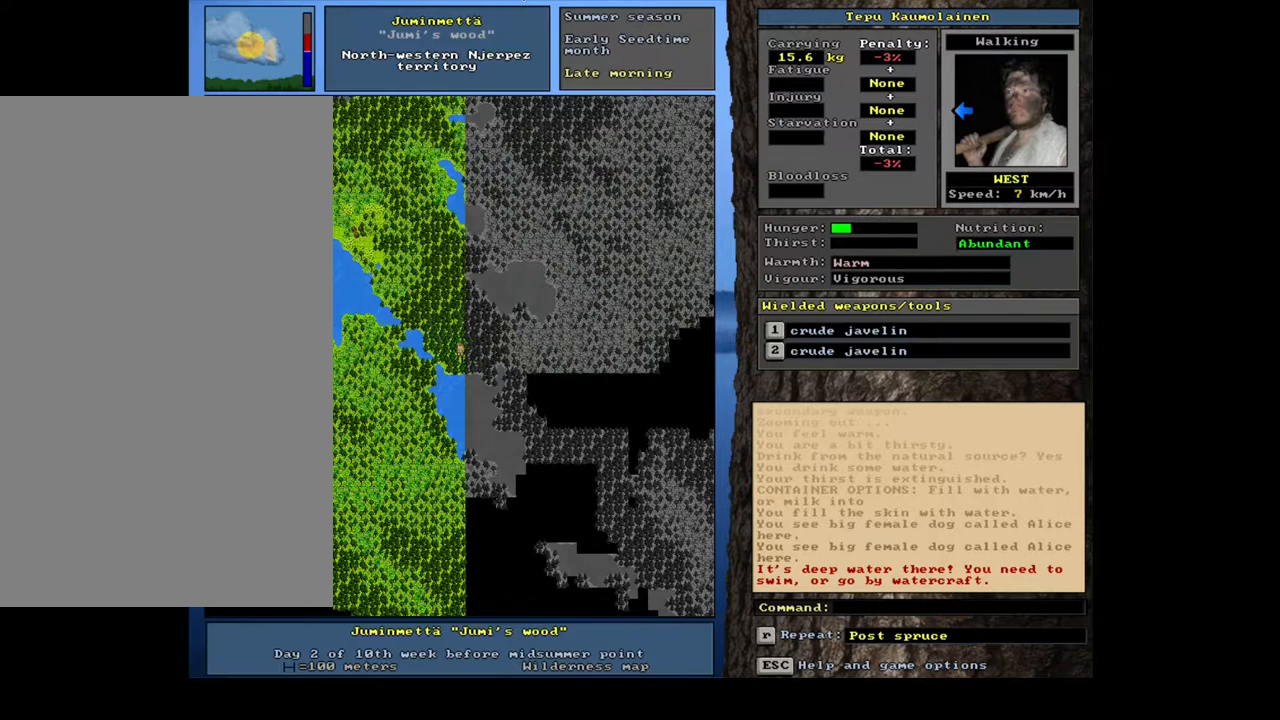
{"keys": ["ctrl_l"], "mouse": [], "events": [[100, "num4", "up"], [167, "num4", "down"], [267, "num4", "up"]]}
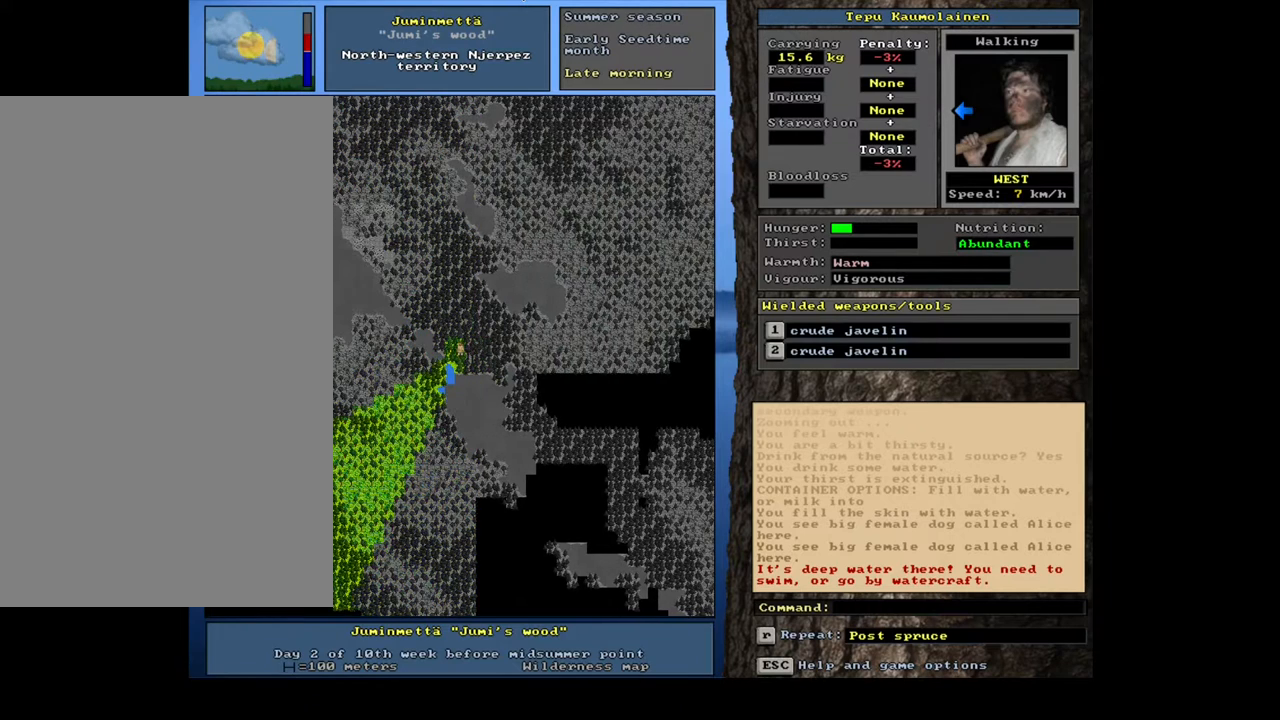
{"keys": ["ctrl_l"], "mouse": [], "events": [[67, "num4", "down"], [183, "num4", "up"], [333, "num1", "down"], [483, "num1", "up"]]}
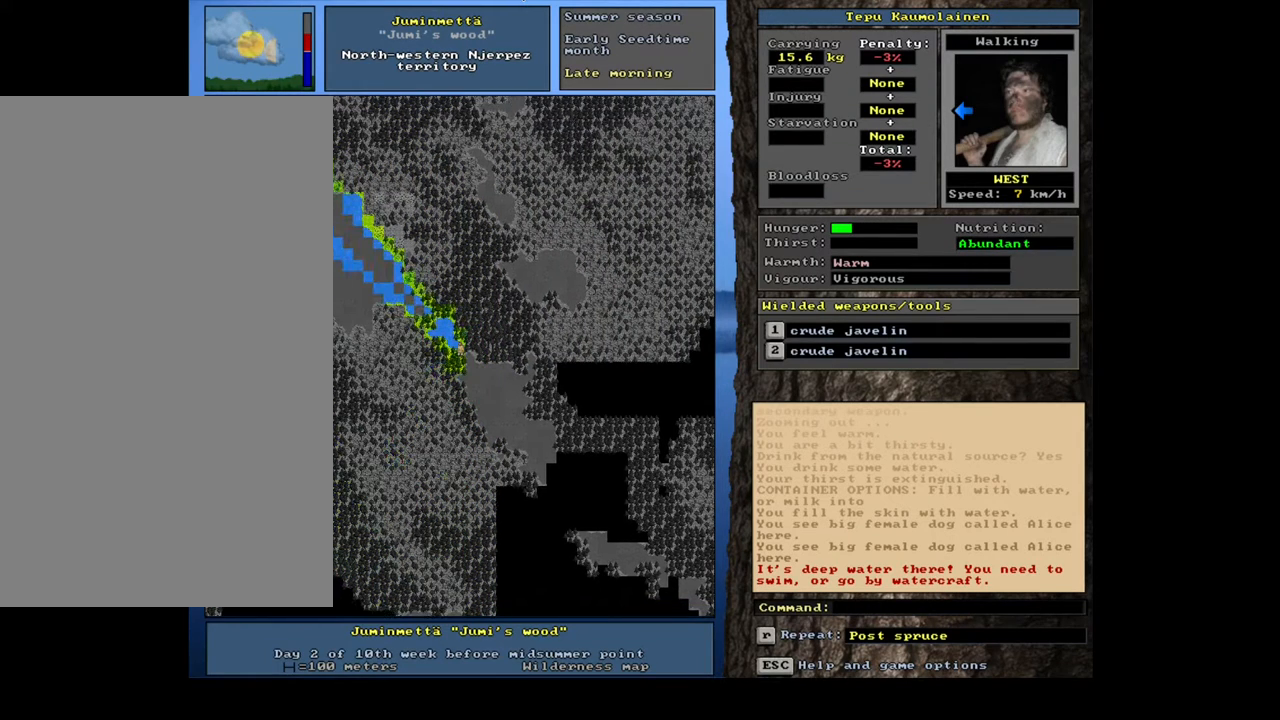
{"keys": ["num4"], "mouse": [], "events": [[117, "num1", "down"], [200, "num1", "up"], [300, "ctrl_l", "up"], [483, "num4", "down"]]}
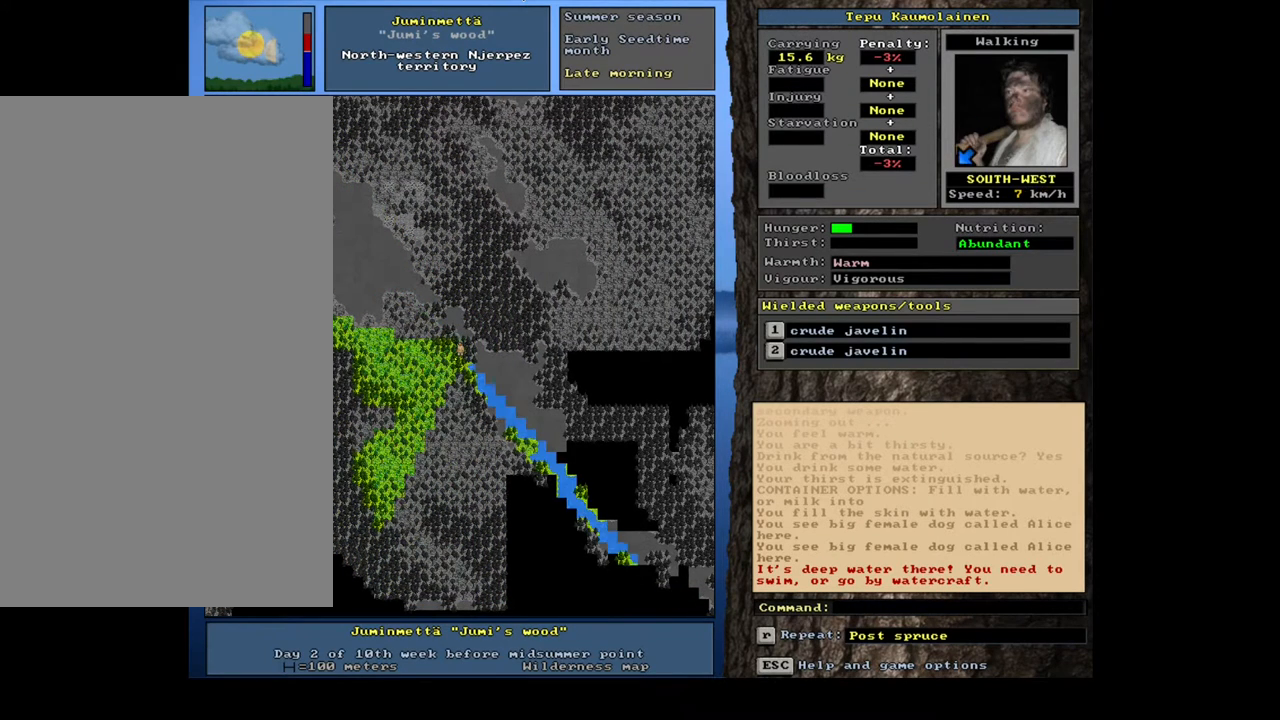
{"keys": [], "mouse": [], "events": [[83, "num4", "up"], [367, "f6", "down"], [483, "f6", "up"]]}
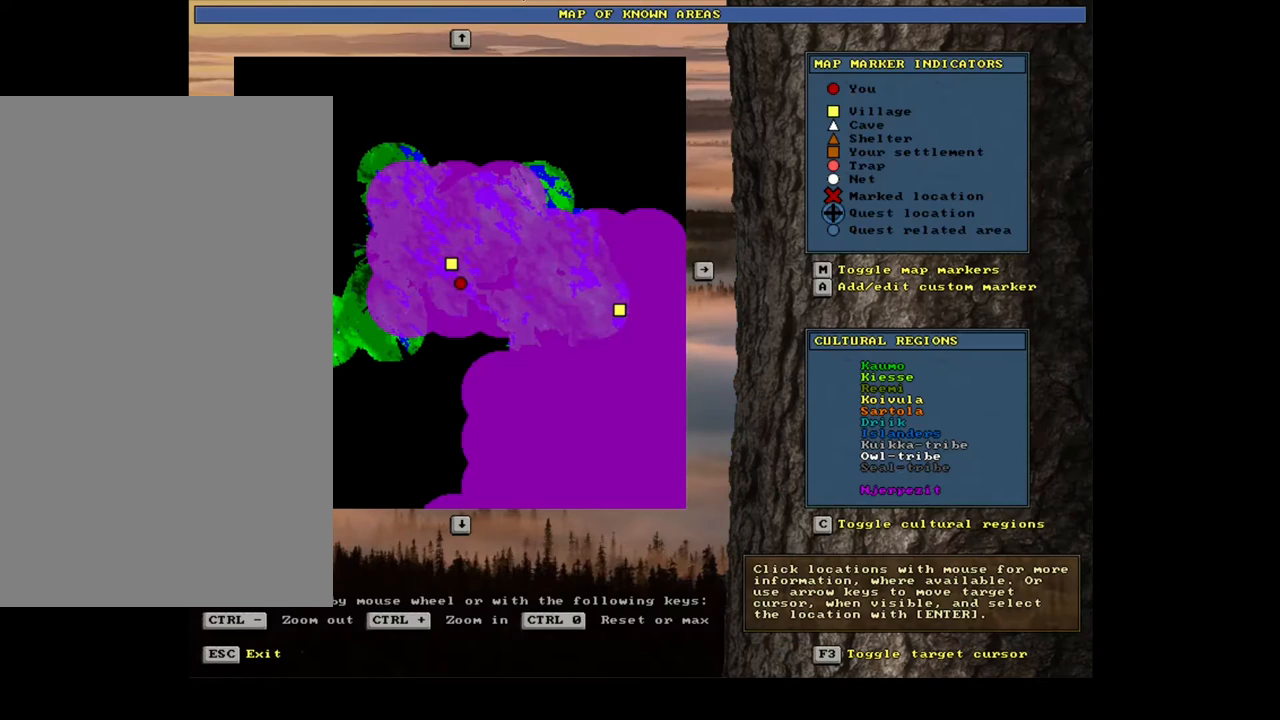
{"keys": [], "mouse": [], "events": []}
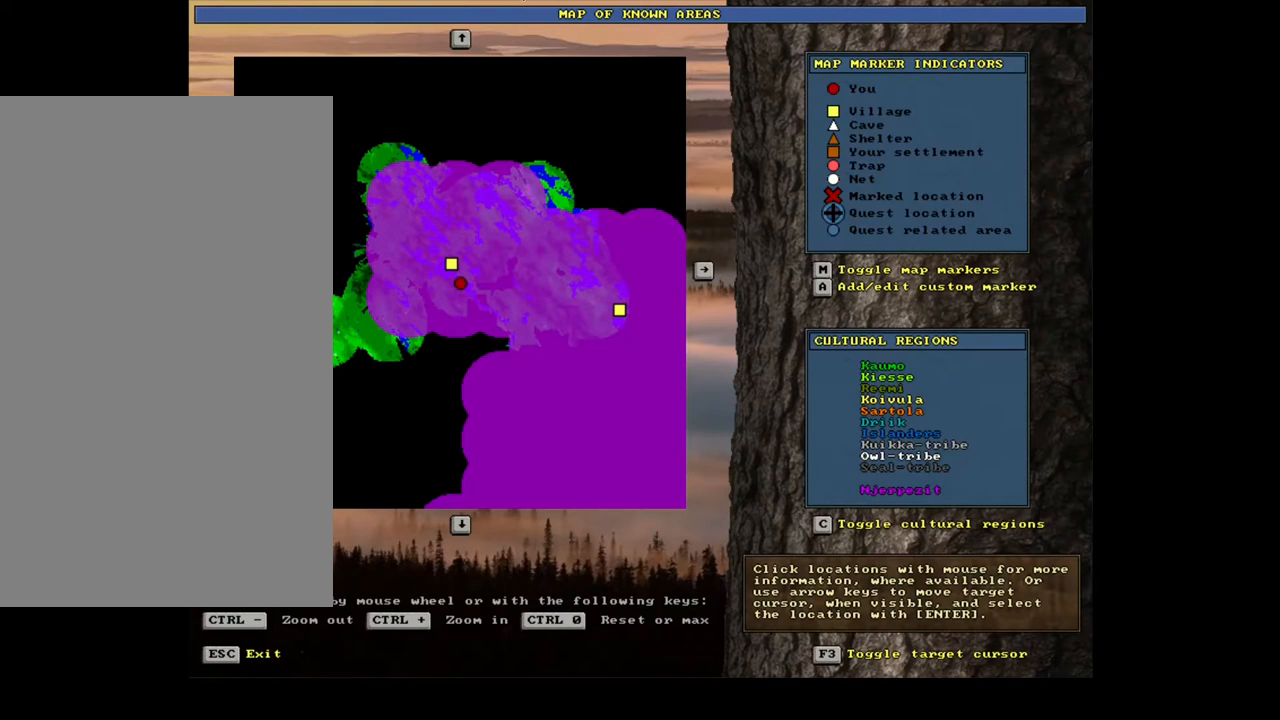
{"keys": [], "mouse": [], "events": []}
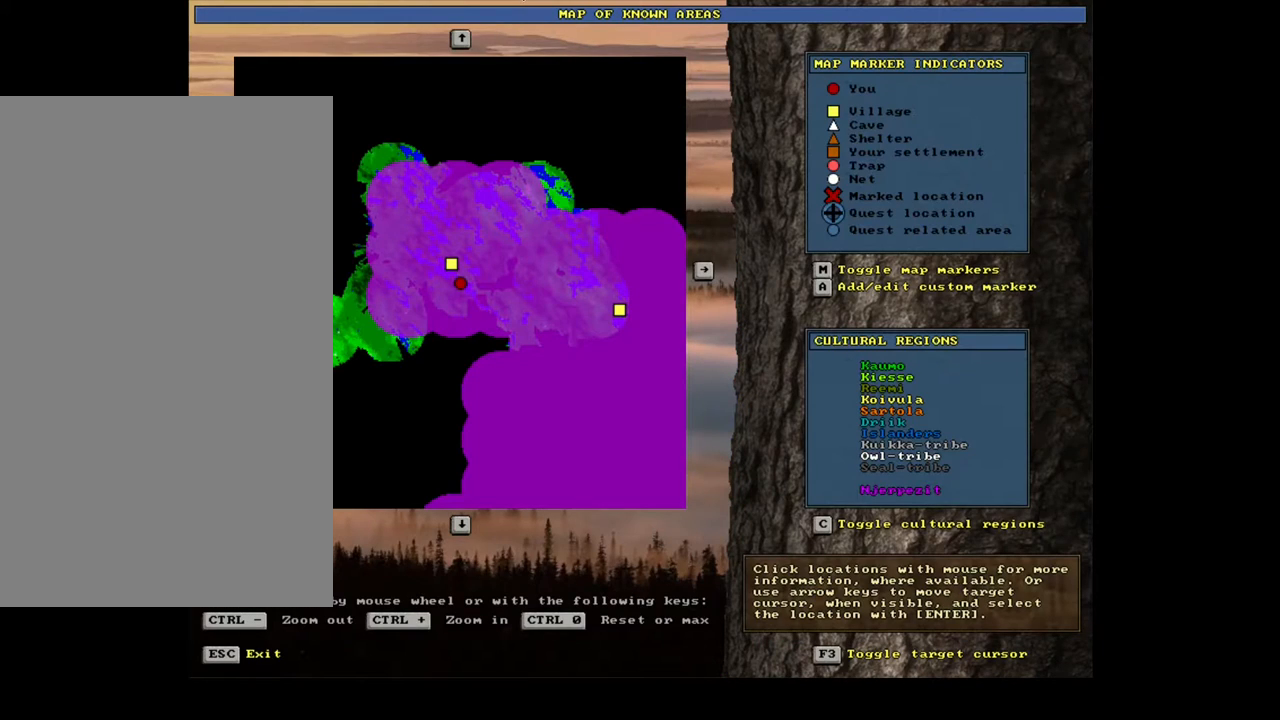
{"keys": [], "mouse": [], "events": []}
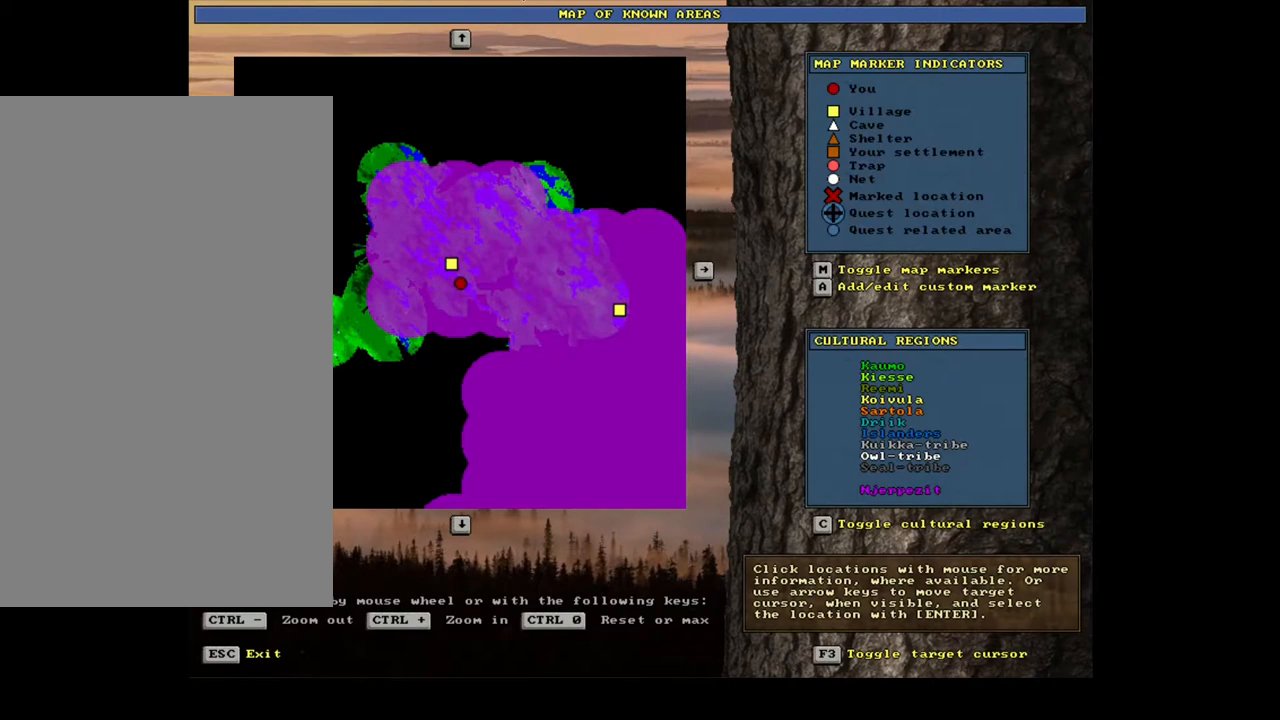
{"keys": [], "mouse": [], "events": []}
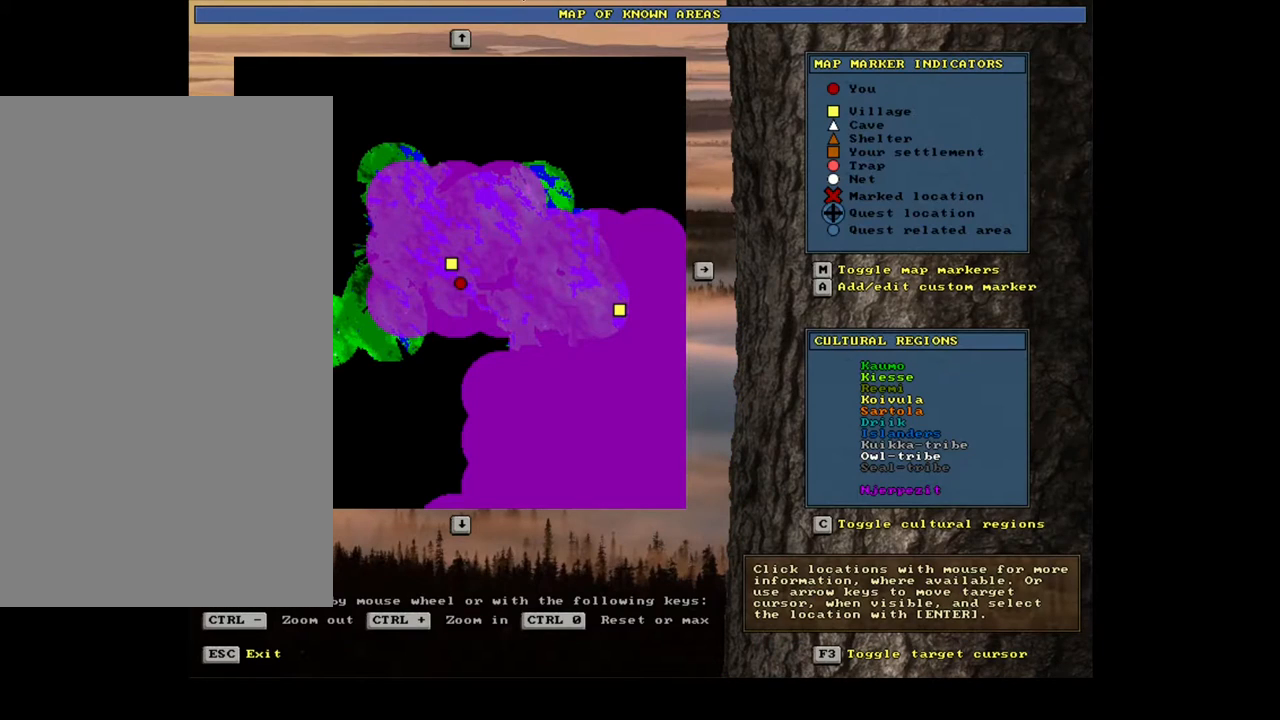
{"keys": [], "mouse": [], "events": []}
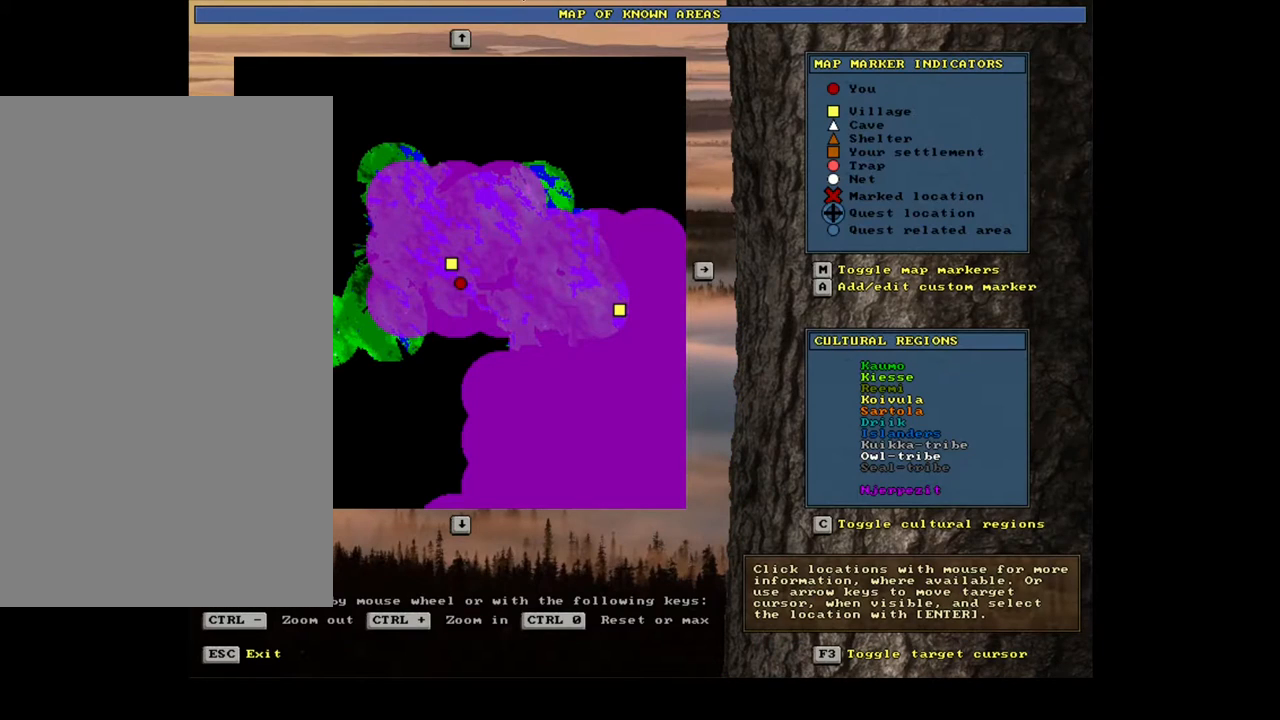
{"keys": [], "mouse": [], "events": []}
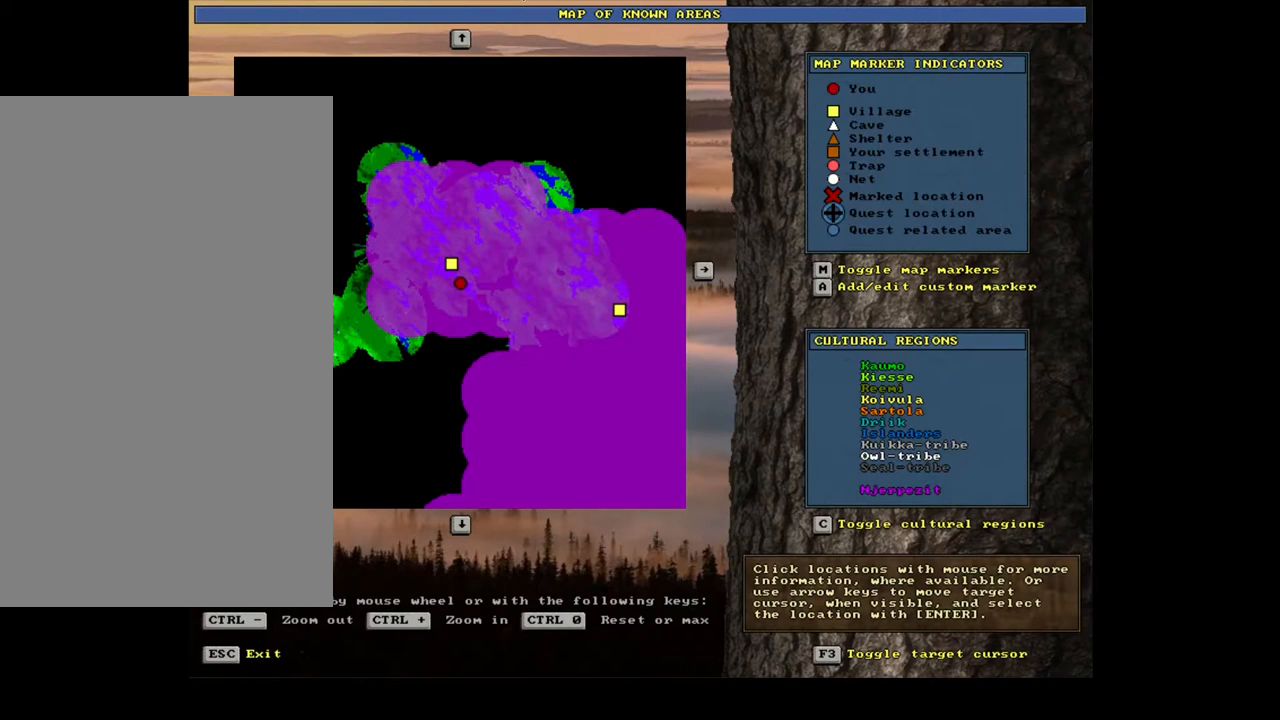
{"keys": ["ctrl_l"], "mouse": [], "events": [[117, "ctrl_l", "down"]]}
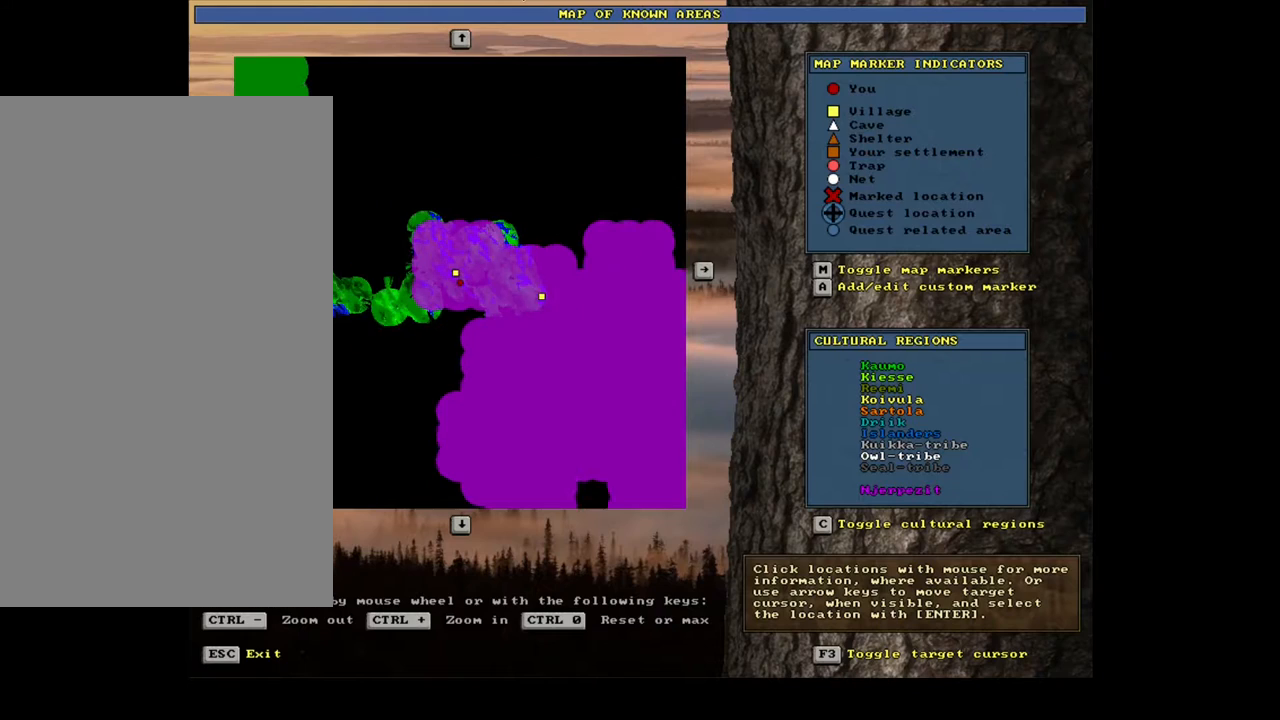
{"keys": ["ctrl_l"], "mouse": [], "events": []}
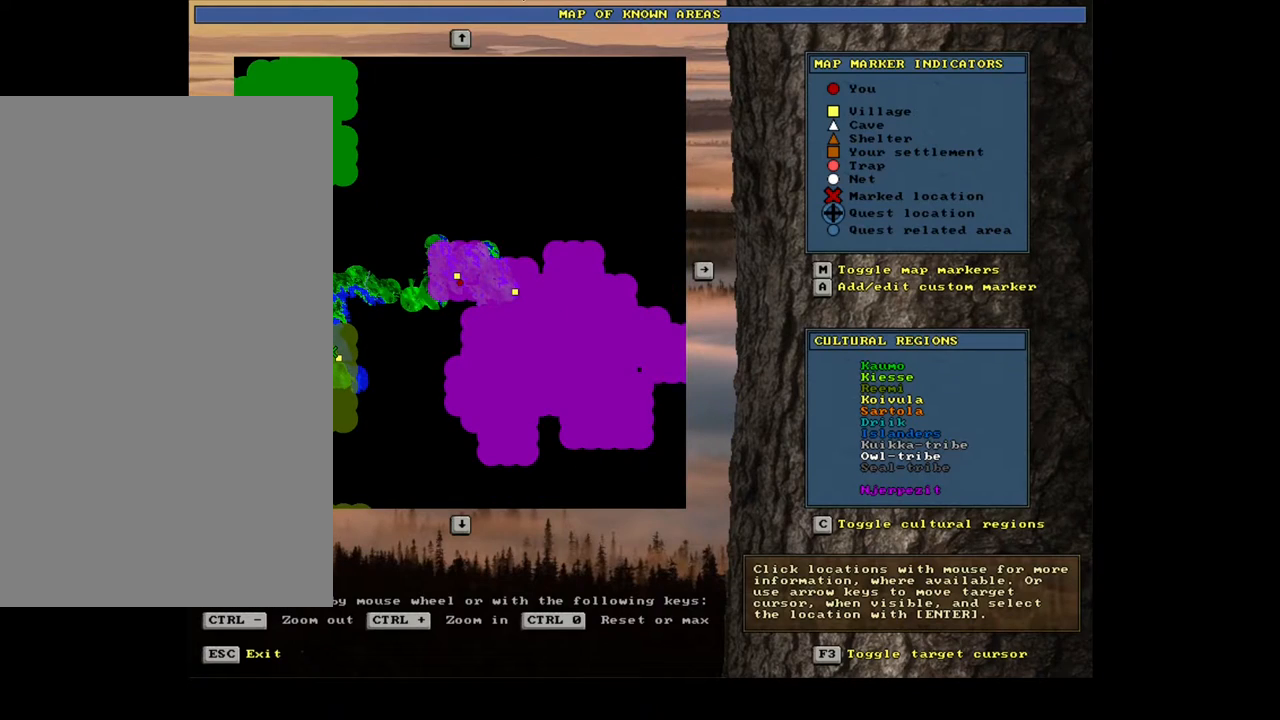
{"keys": ["ctrl_l"], "mouse": [], "events": []}
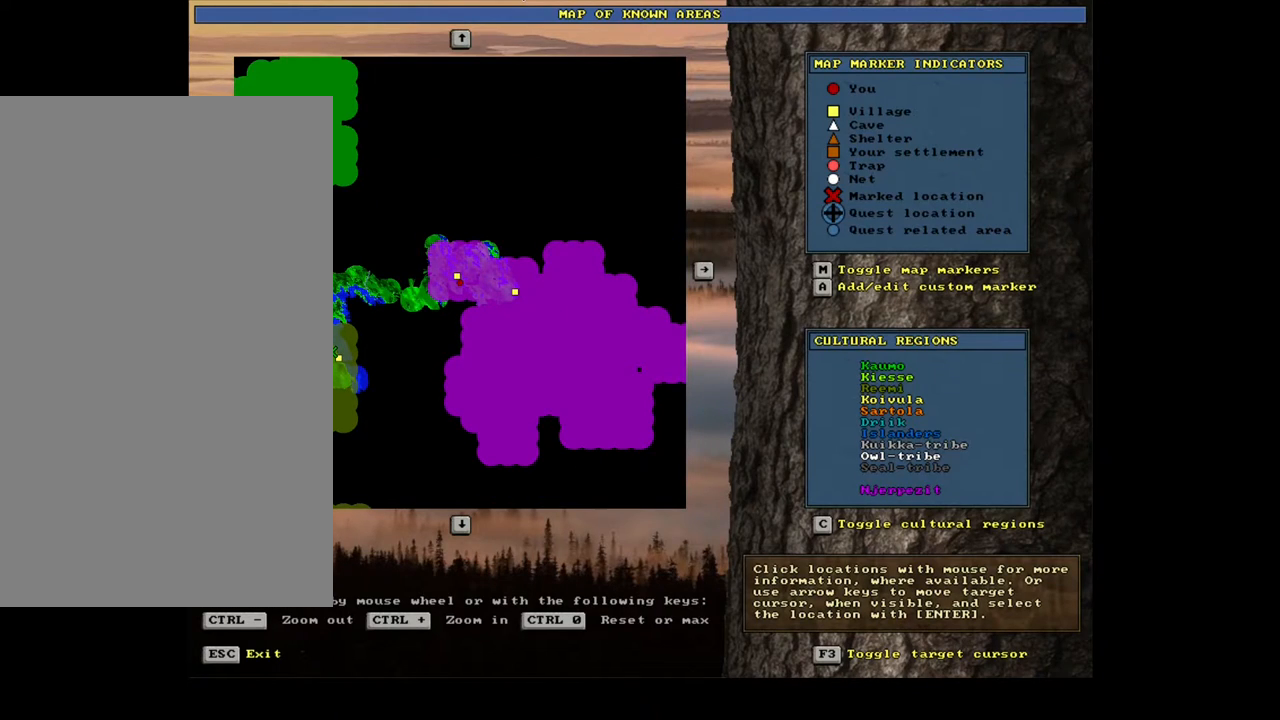
{"keys": [], "mouse": [], "events": [[167, "ctrl_l", "up"]]}
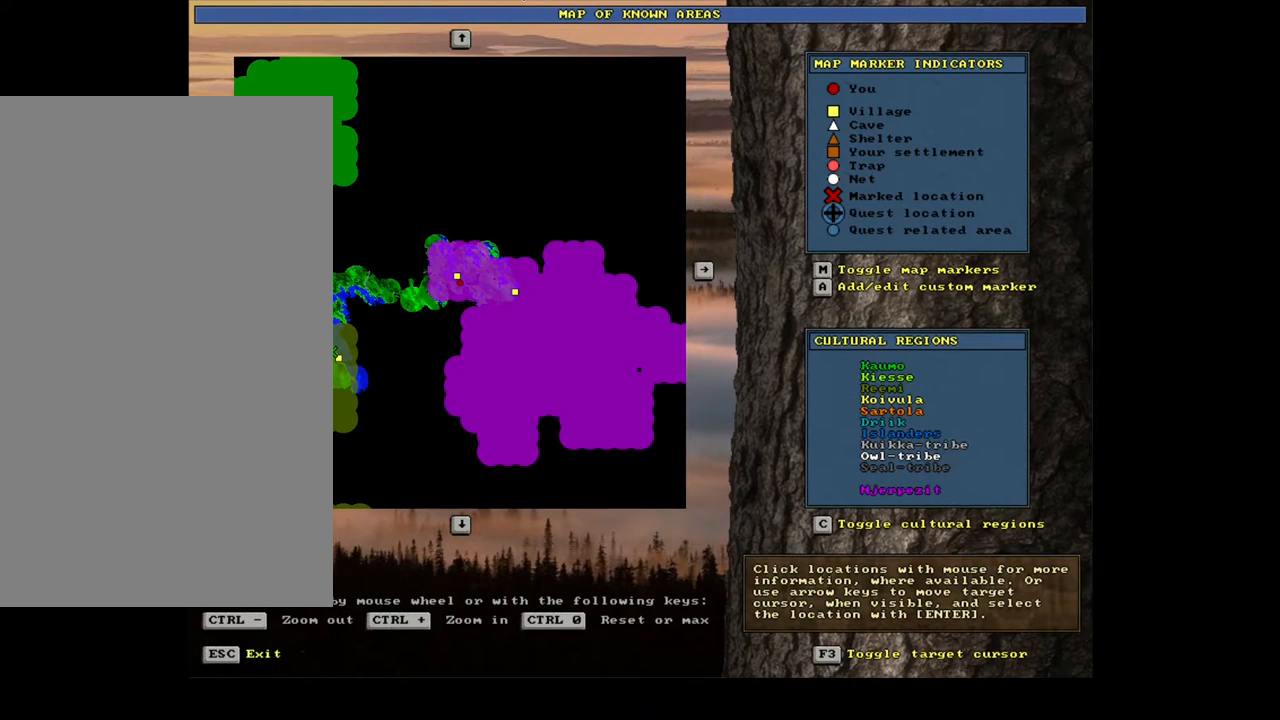
{"keys": [], "mouse": [], "events": []}
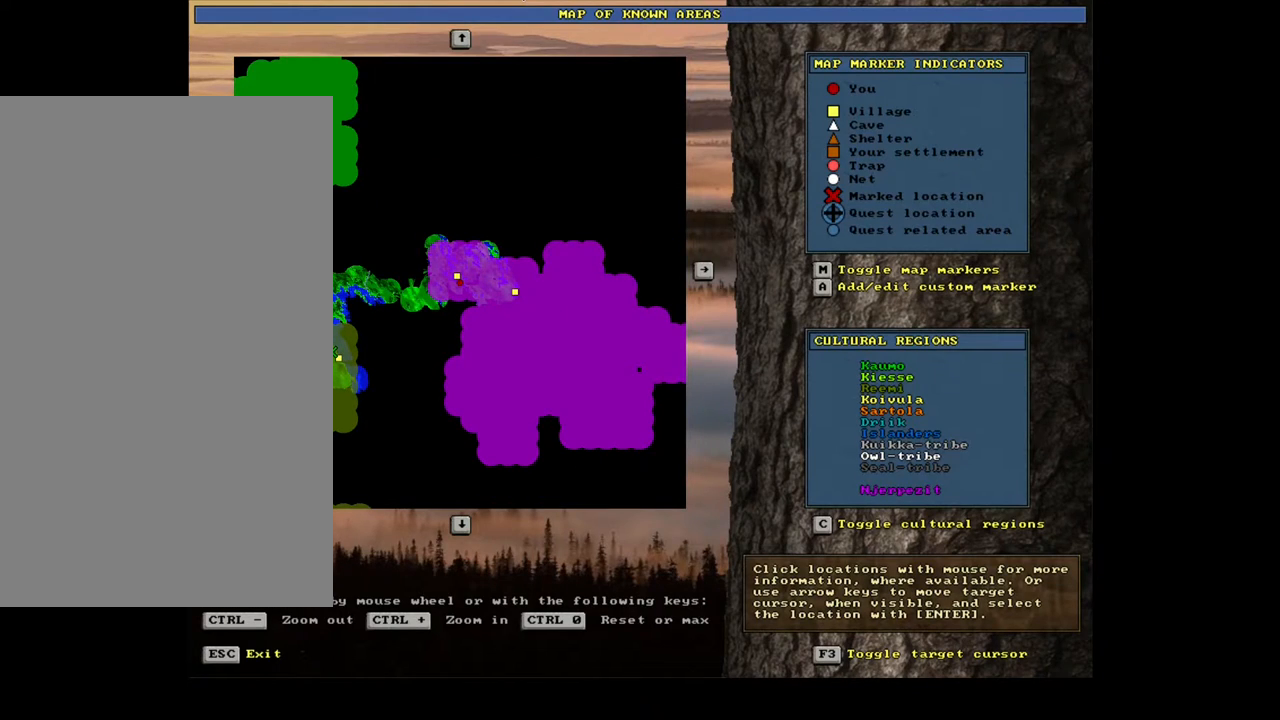
{"keys": [], "mouse": [], "events": []}
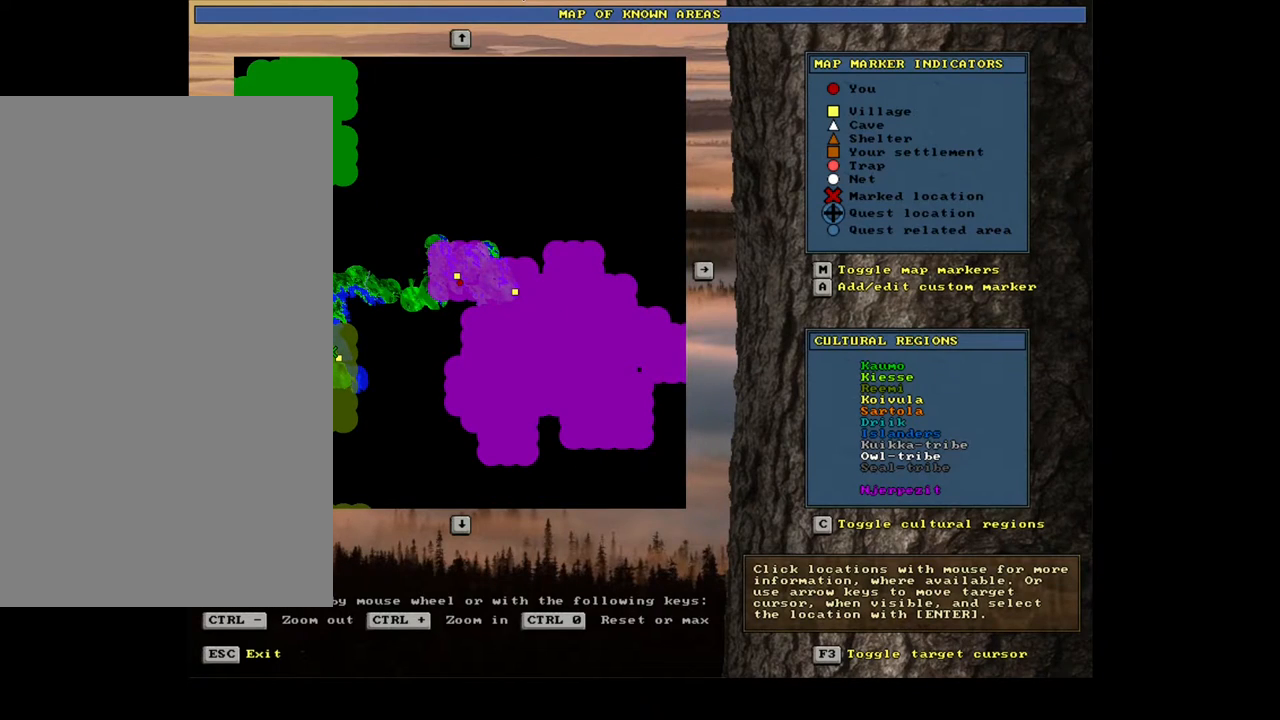
{"keys": [], "mouse": [], "events": []}
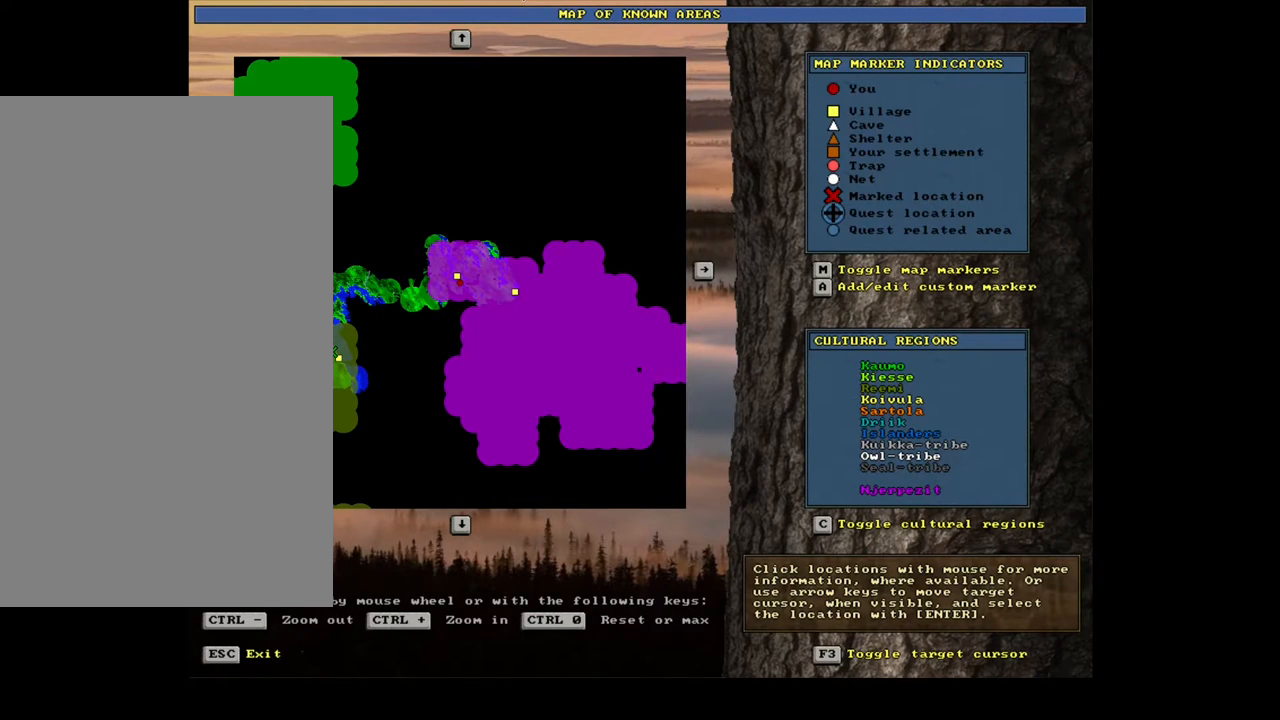
{"keys": [], "mouse": [], "events": []}
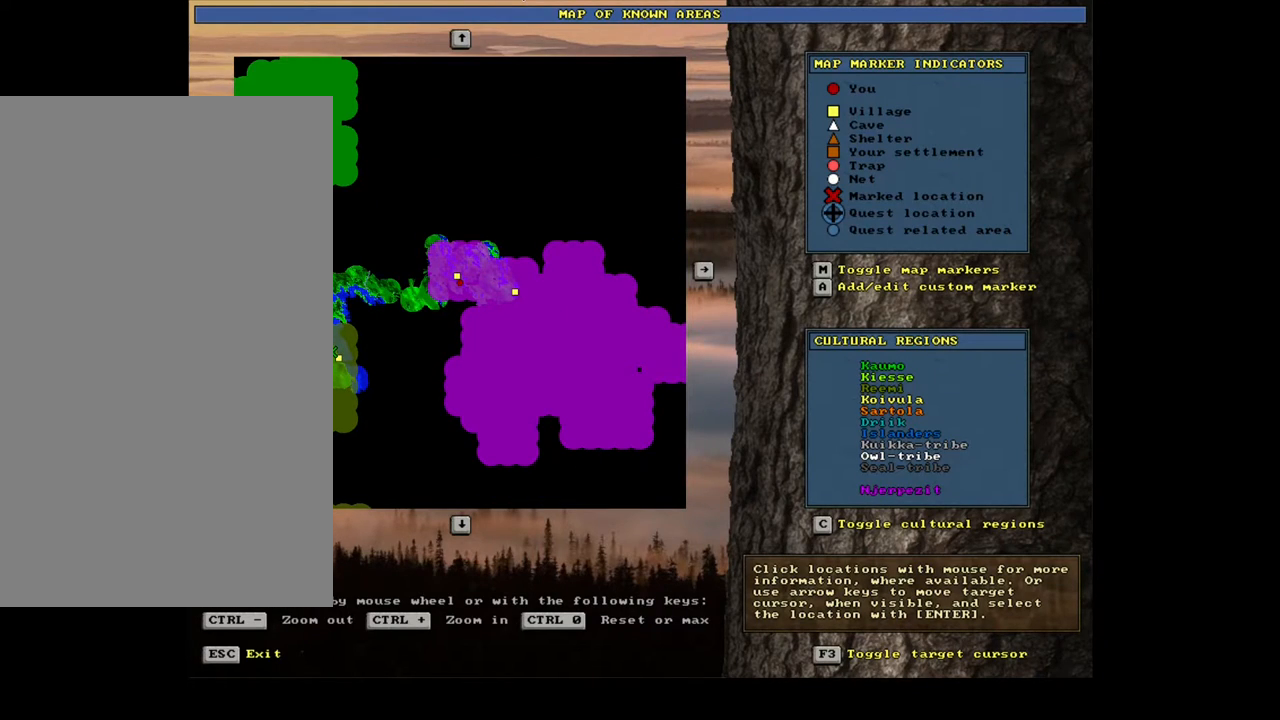
{"keys": [], "mouse": [], "events": []}
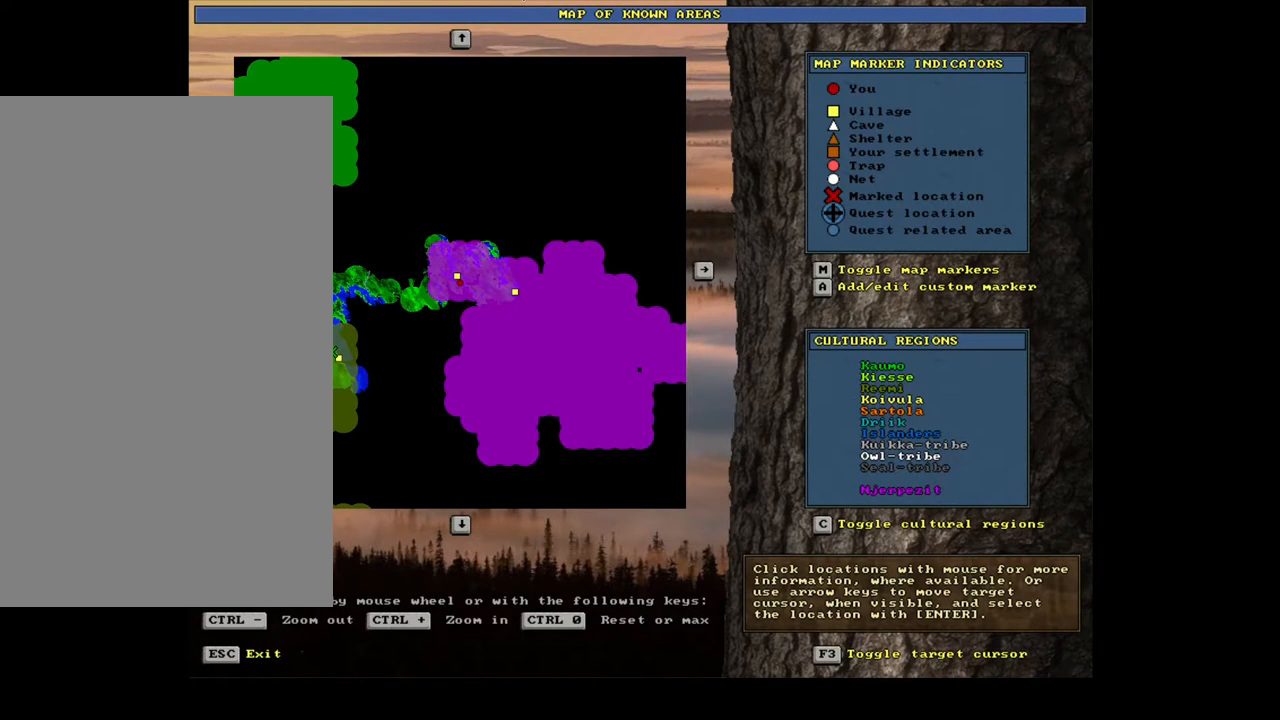
{"keys": [], "mouse": [], "events": []}
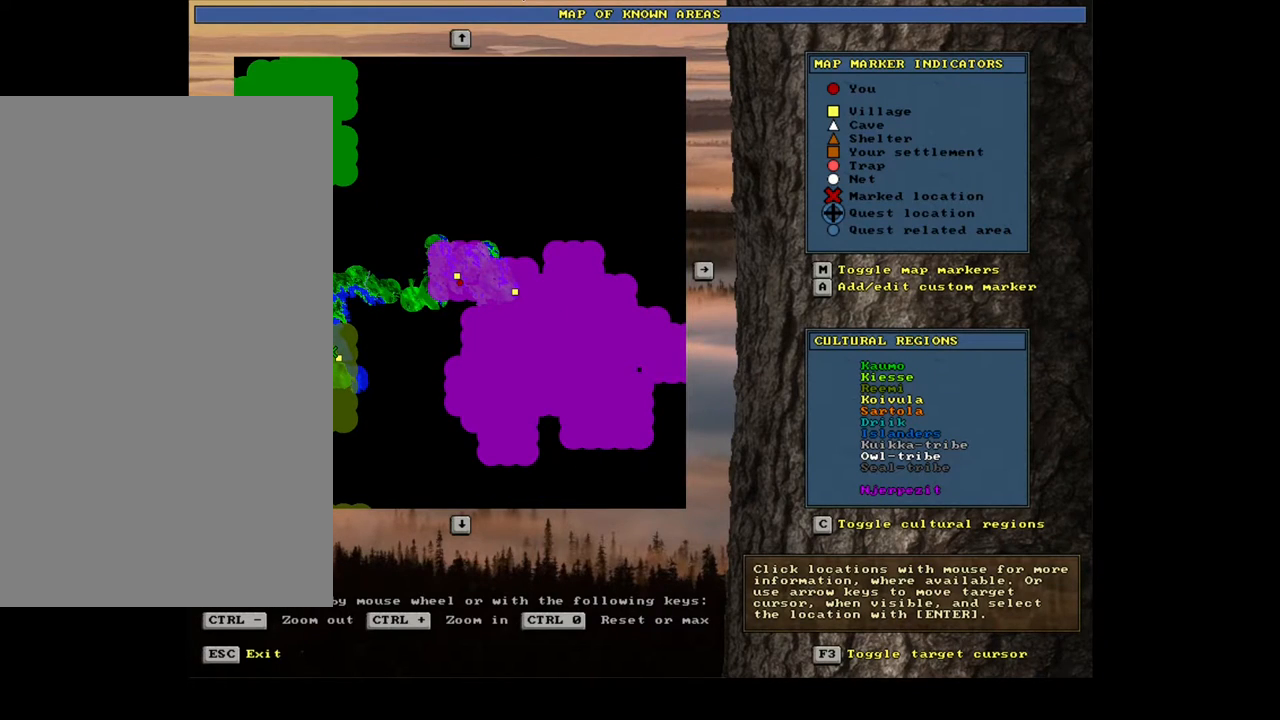
{"keys": [], "mouse": [], "events": [[350, "escape", "down"], [450, "escape", "up"]]}
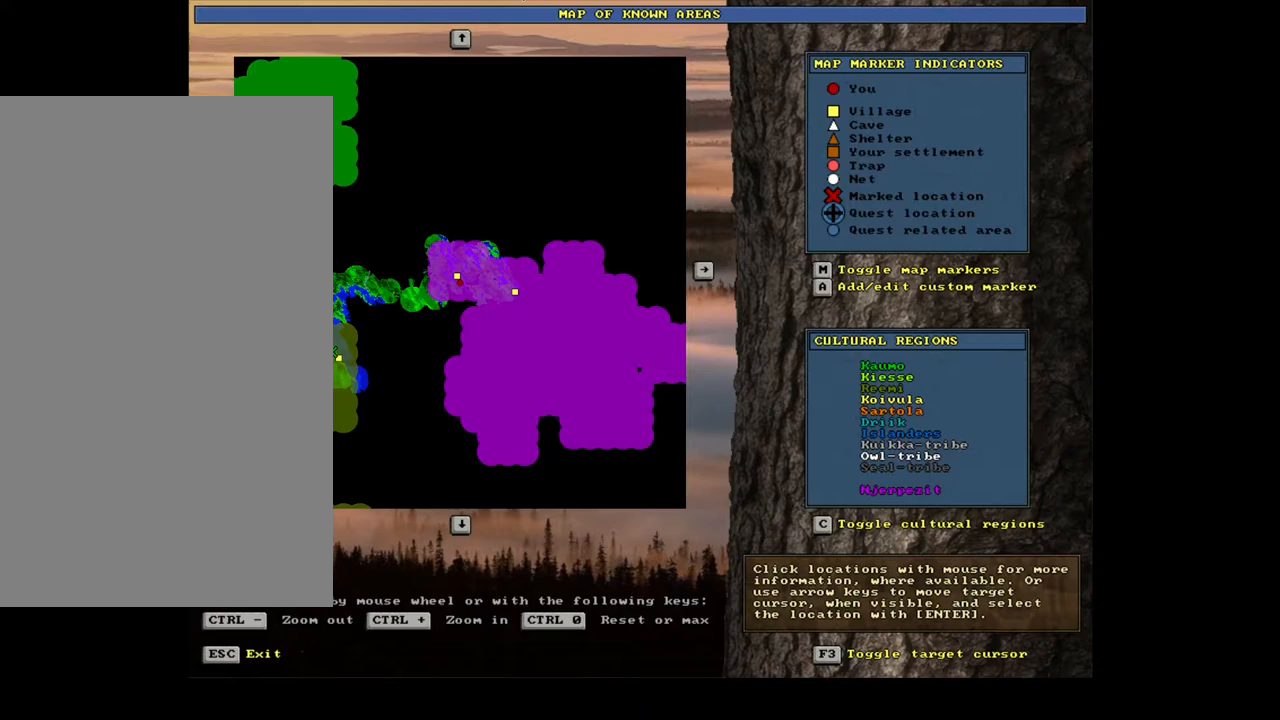
{"keys": [], "mouse": [], "events": []}
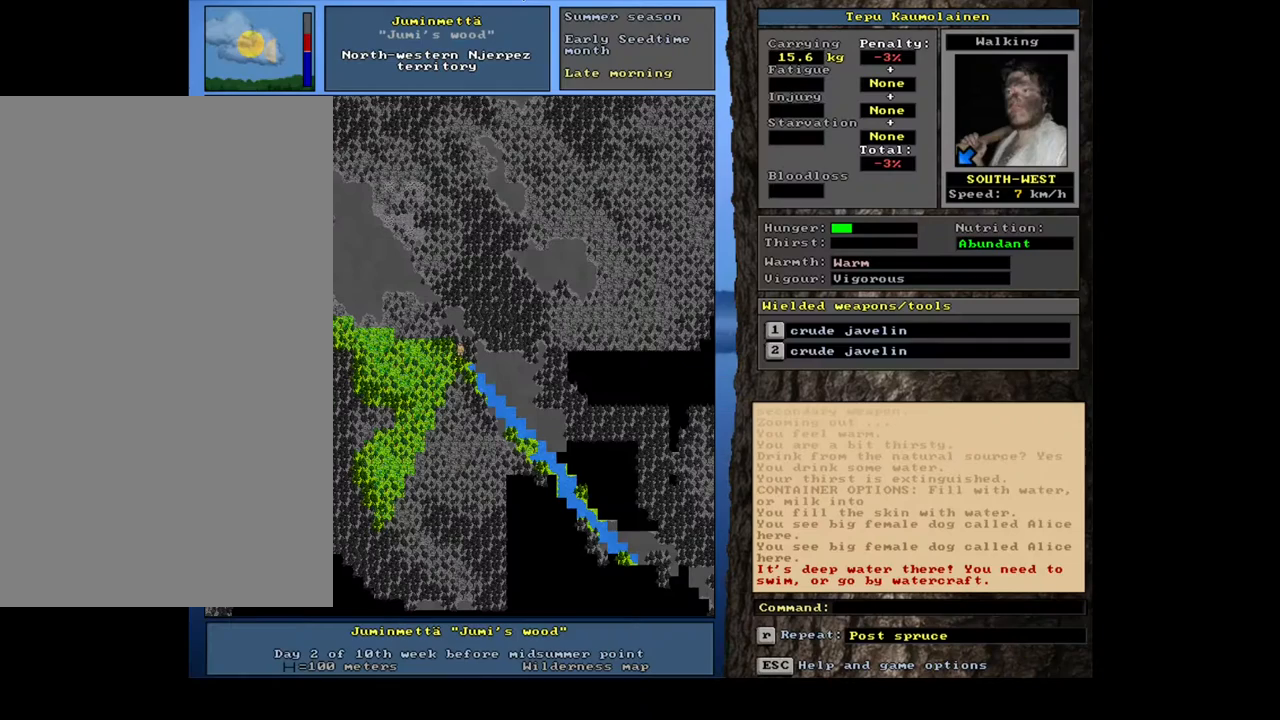
{"keys": [], "mouse": [], "events": []}
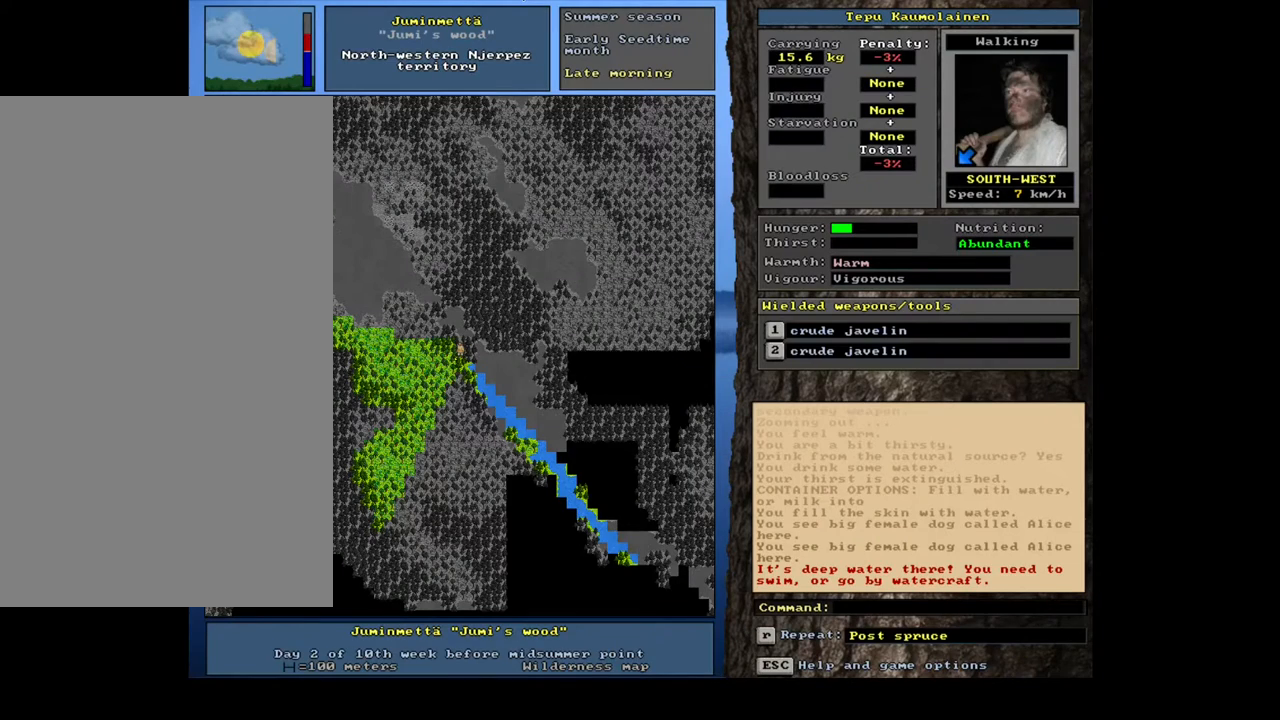
{"keys": [], "mouse": [], "events": []}
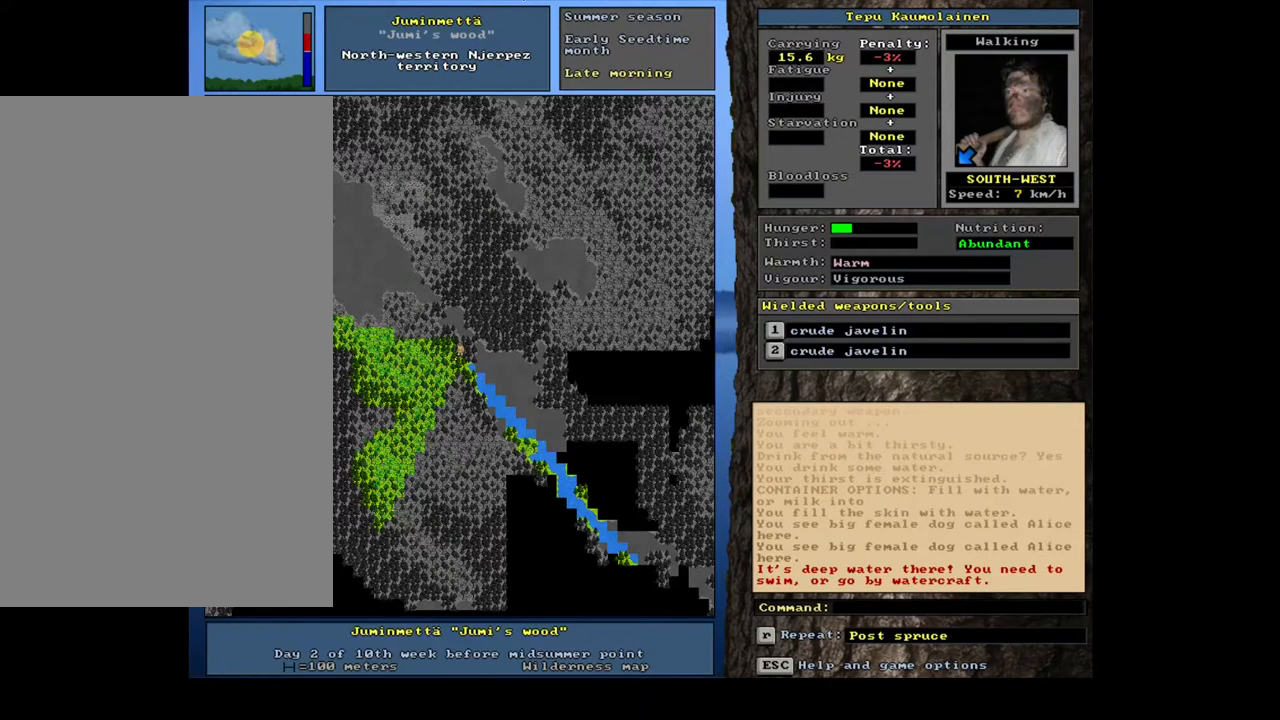
{"keys": [], "mouse": [], "events": [[50, "ctrl_l", "down"], [133, "s", "down"], [217, "s", "up"], [383, "ctrl_l", "up"]]}
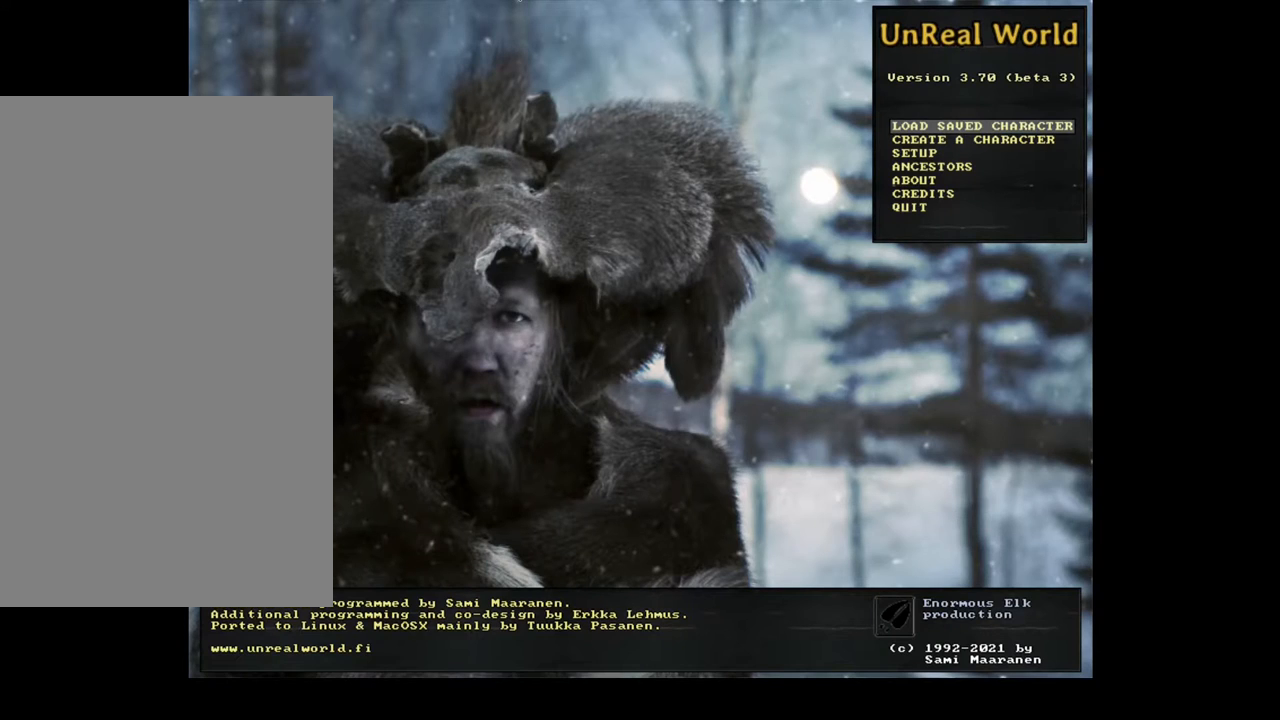
{"keys": [], "mouse": [], "events": [[117, "alt_l", "down"], [367, "tab", "down"], [483, "alt_l", "up"], [500, "tab", "up"]]}
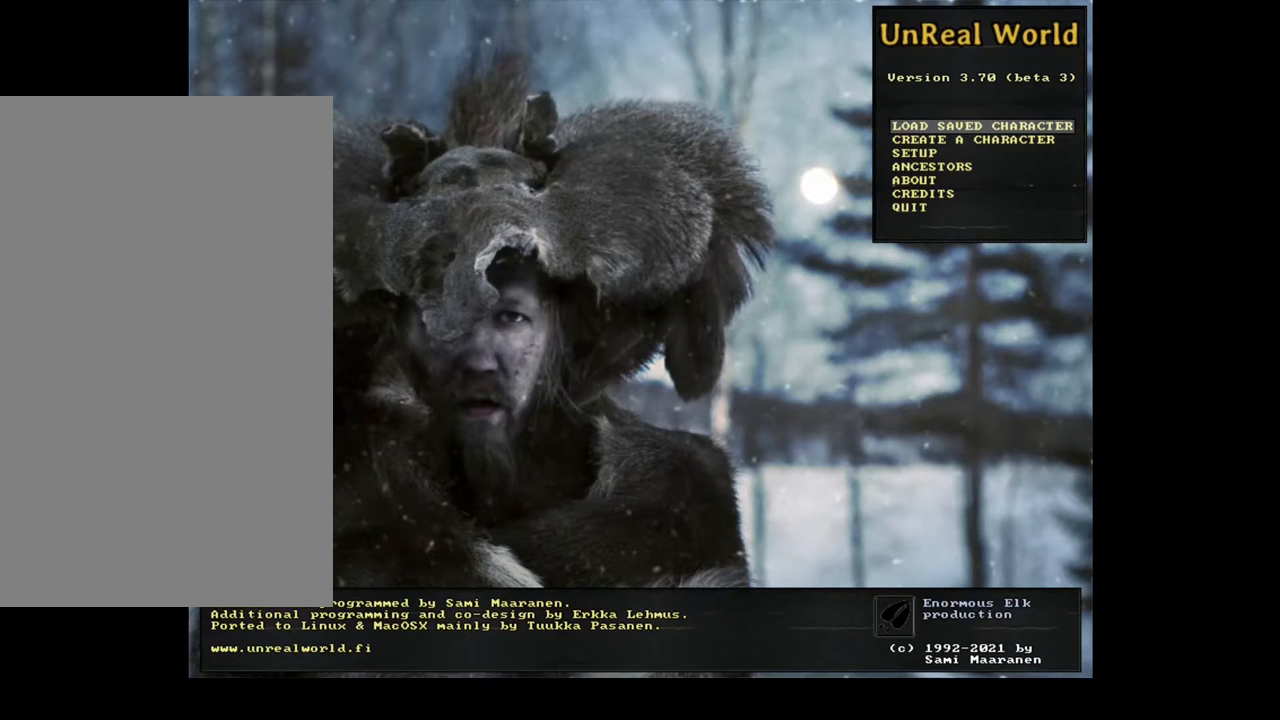
{"keys": [], "mouse": ["left"], "events": [[500, "mouse_left", "down"]]}
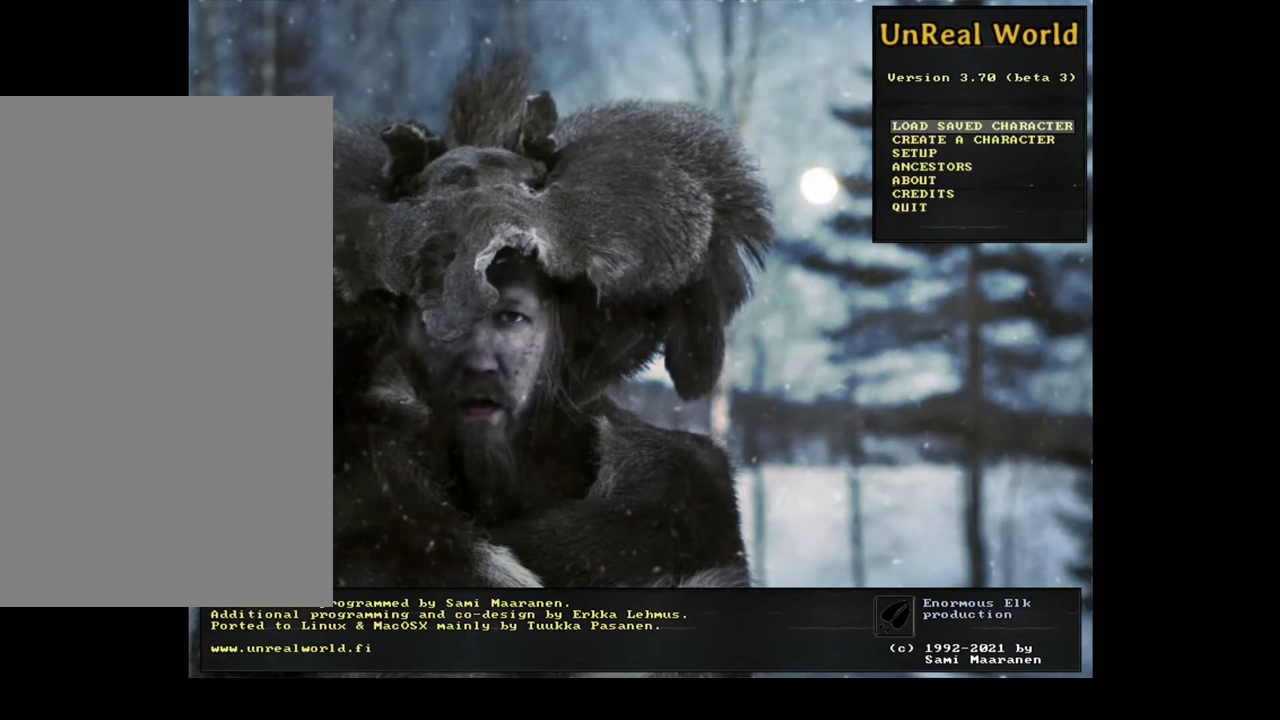
{"keys": ["ctrl_l"], "mouse": [], "events": [[67, "mouse_left", "up"], [233, "ctrl_l", "down"]]}